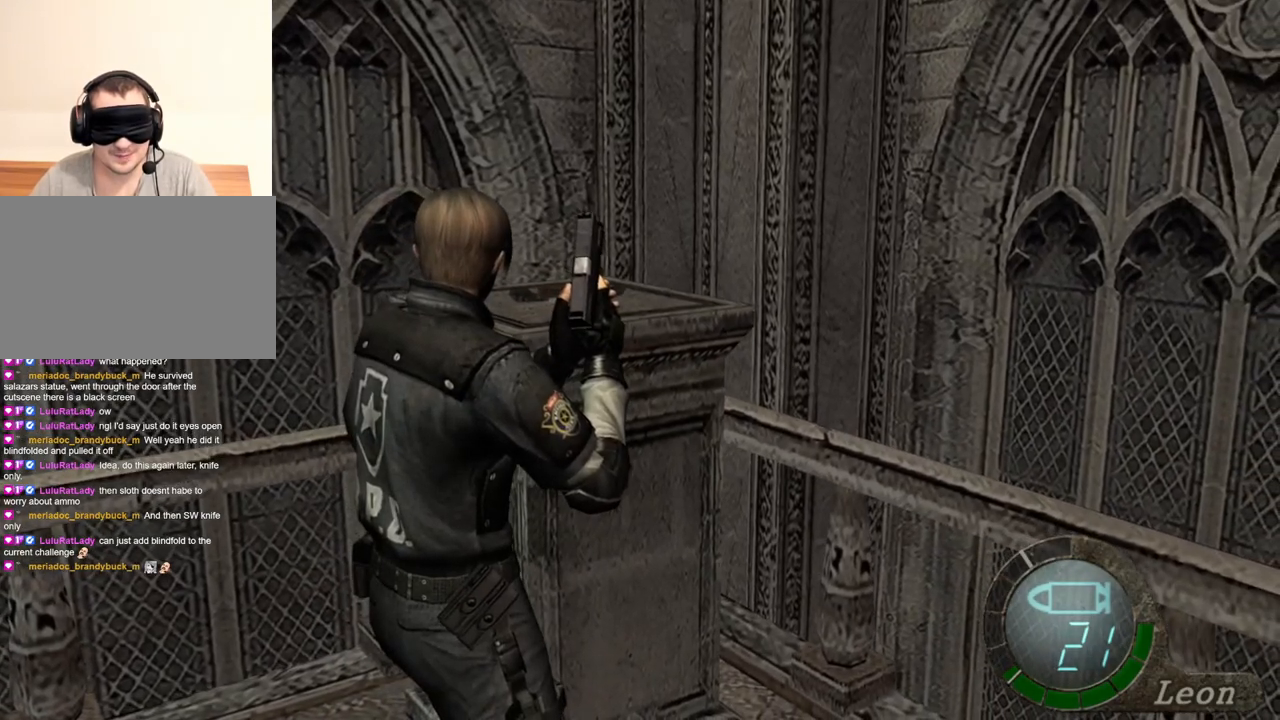
Gameplay with keyboard and mouse; each line is a JSON object with the keys and mouse buttons held at the frame after it. "events" lists presses ("down") and releases ("up") of "1", "2", "3", "4", "5", "a", "alt", "b", "c", "ctrl", "d", "e", "f", "g", "q", "r", "s", "shift", "space", "t", "tab", "tilde", "v", "w", "x", "z", "mouse_left", "mouse_wheel", "mouse_right", "mouse_mb4" and "mouse_mb5" between this image and that frame as [ms after this image, input, new state], when the widget could be followed in between. "mouse_left", "mouse_wheel", "mouse_right", "mouse_mb4", "mouse_mb5" = the "left", "wheel", "right", "mb4", "mb5" buttons of the "mouse" list. No other keys are recorded. "wheel" means that the mouse wheel is clicked or scrolled. Mouse movement is not recorded.
{"keys": [], "mouse": [], "events": []}
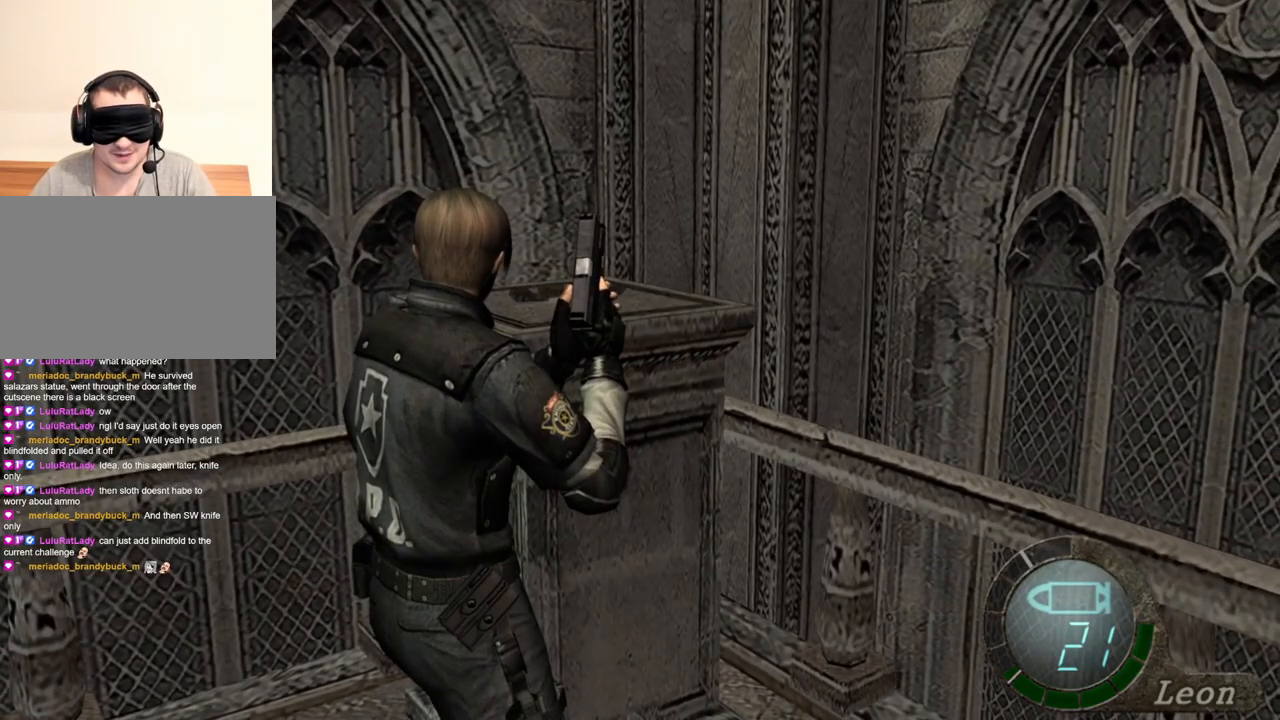
{"keys": [], "mouse": [], "events": []}
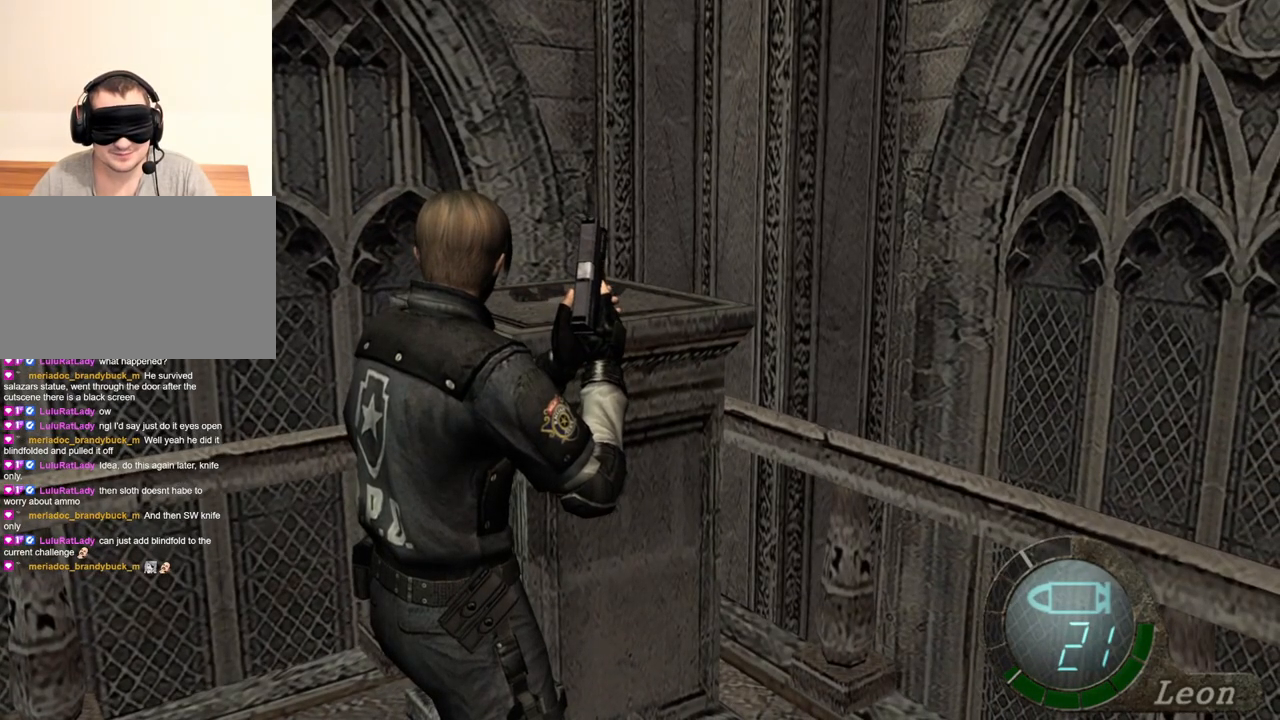
{"keys": [], "mouse": [], "events": []}
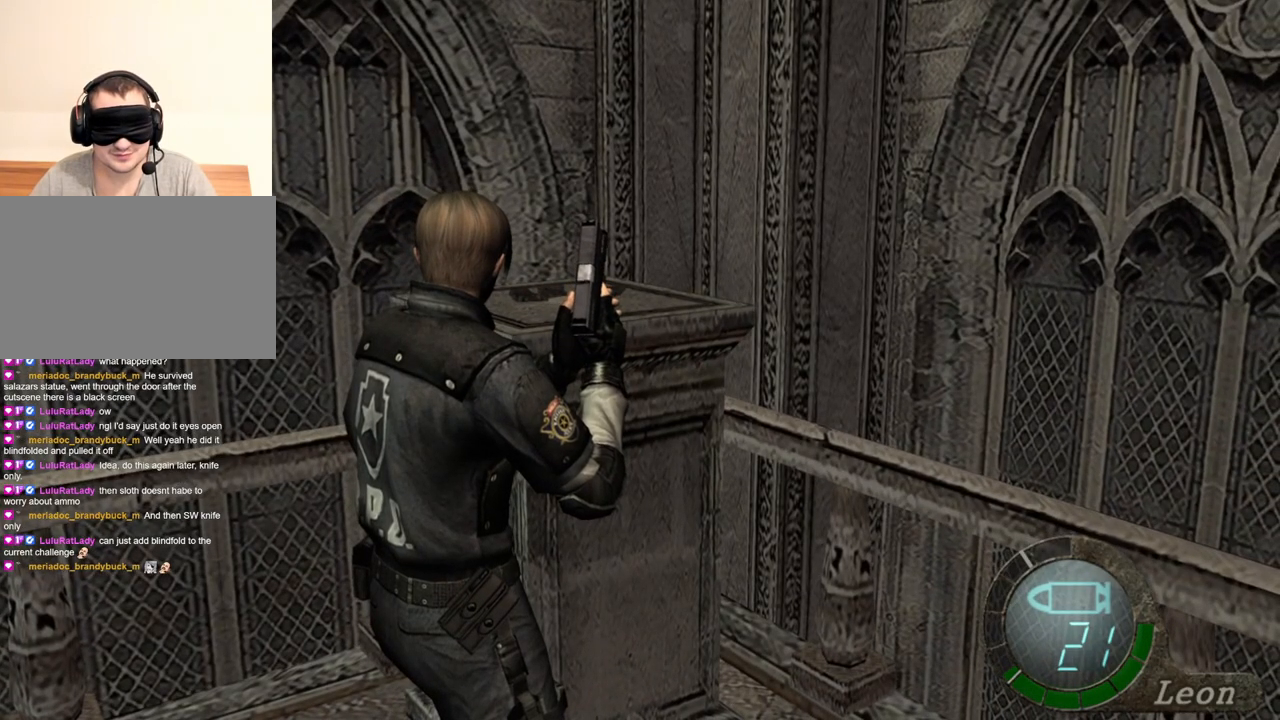
{"keys": [], "mouse": [], "events": [[217, "d", "down"], [484, "d", "up"]]}
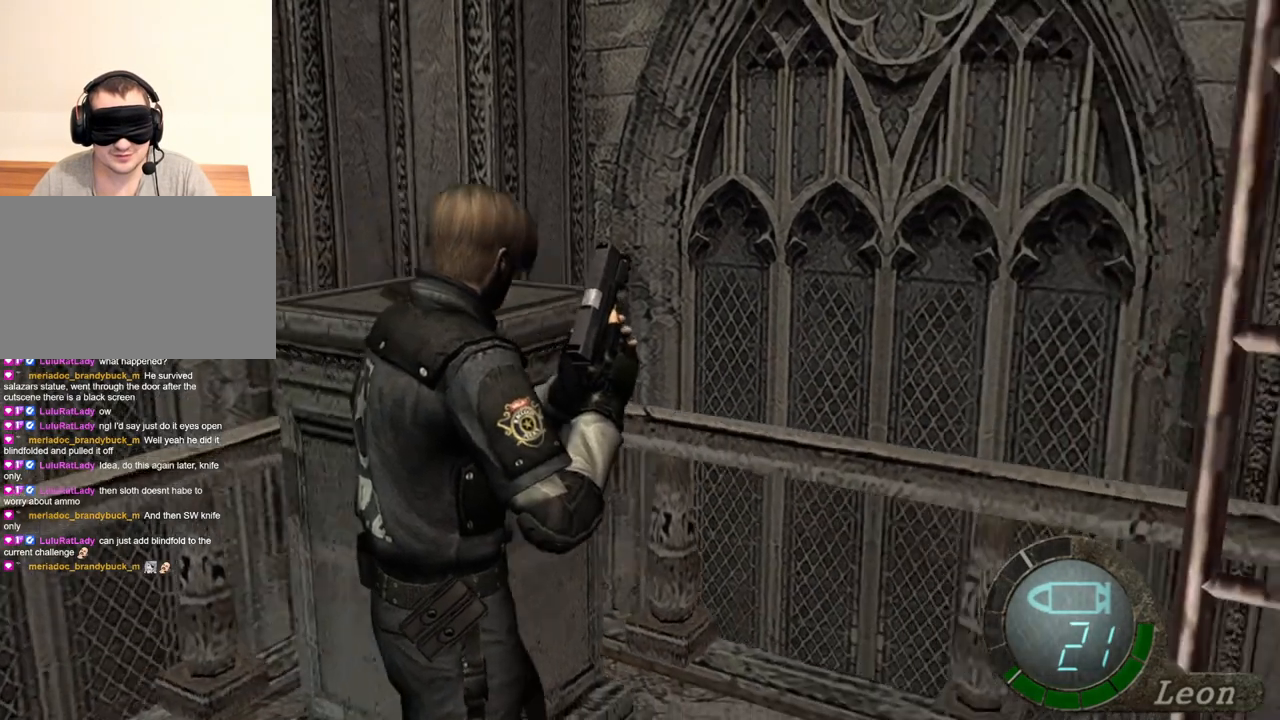
{"keys": ["r"], "mouse": ["right"], "events": [[217, "mouse_right", "down"], [317, "r", "down"], [417, "r", "up"], [450, "r", "down"]]}
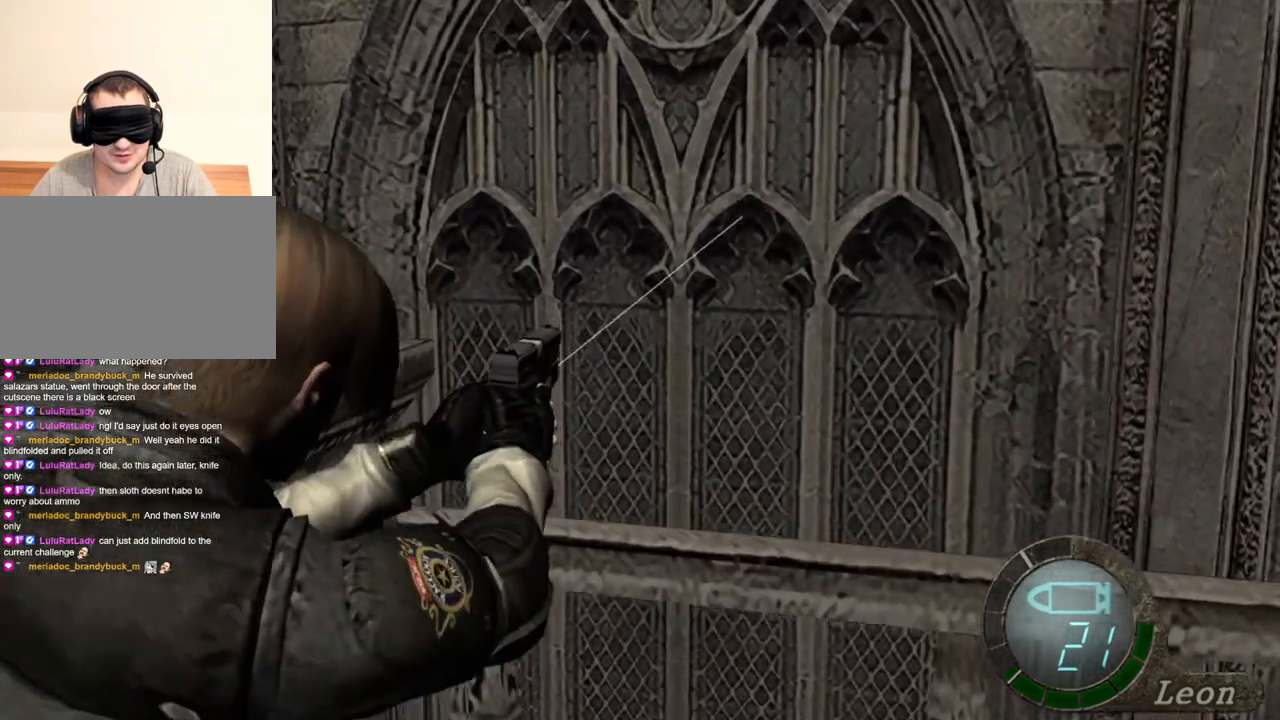
{"keys": [], "mouse": [], "events": [[150, "r", "up"], [484, "mouse_right", "up"]]}
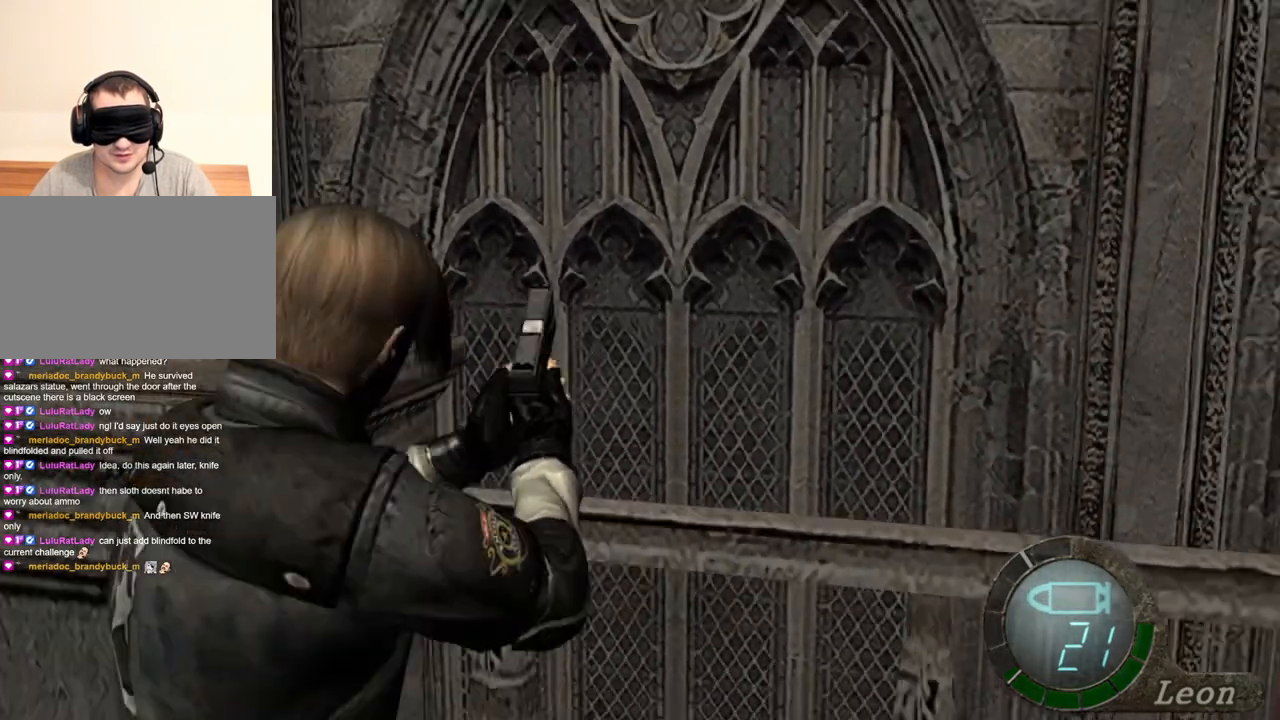
{"keys": ["s", "shift"], "mouse": [], "events": [[384, "s", "down"], [484, "shift", "down"]]}
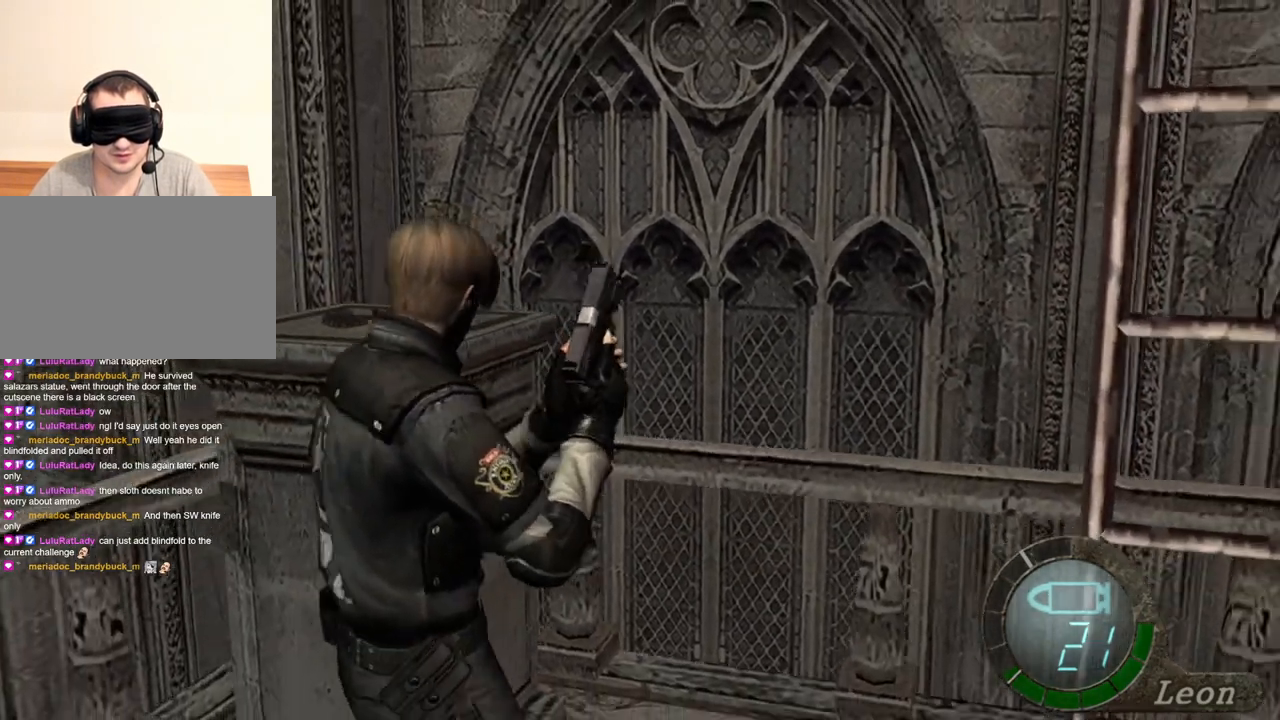
{"keys": [], "mouse": [], "events": [[184, "shift", "up"], [284, "s", "up"]]}
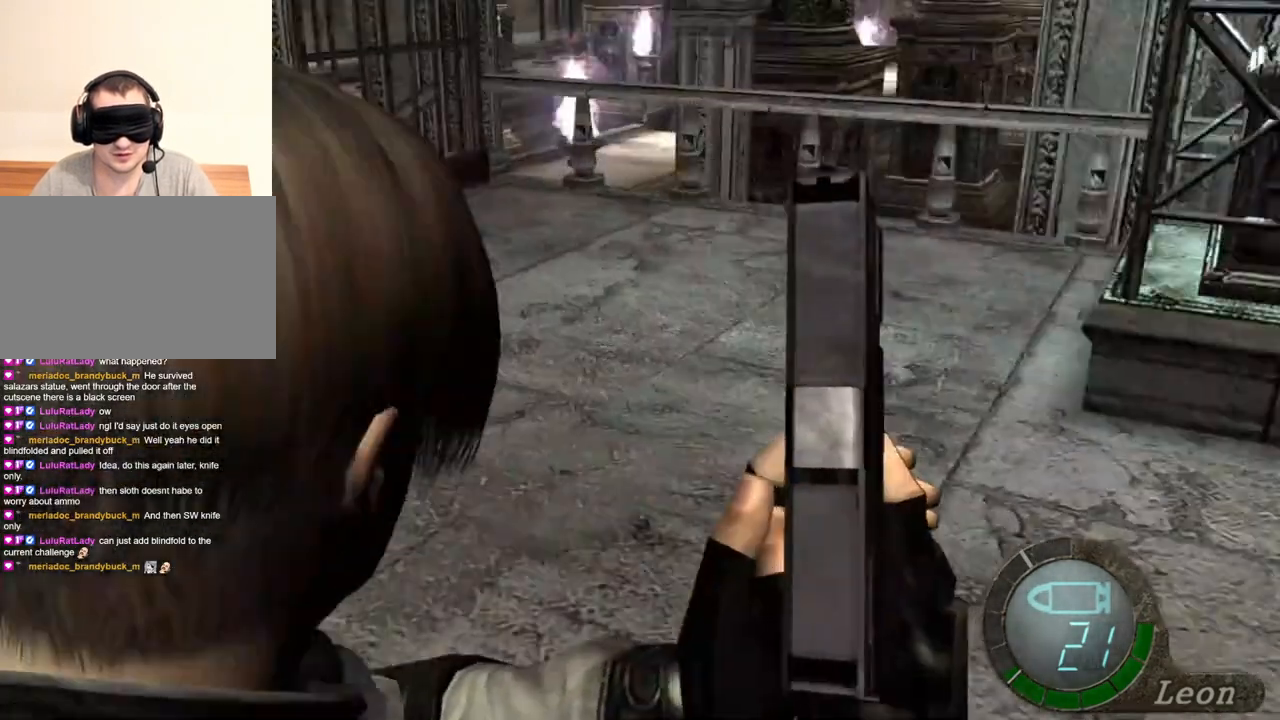
{"keys": [], "mouse": [], "events": []}
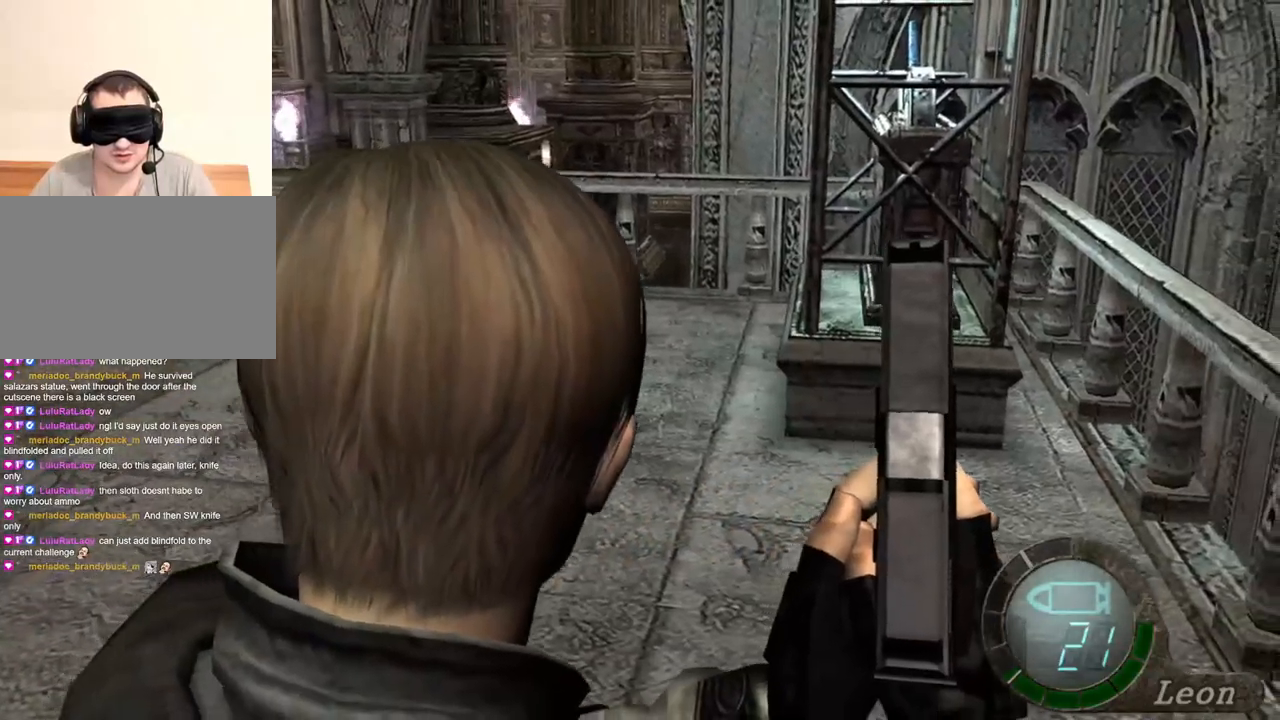
{"keys": [], "mouse": [], "events": []}
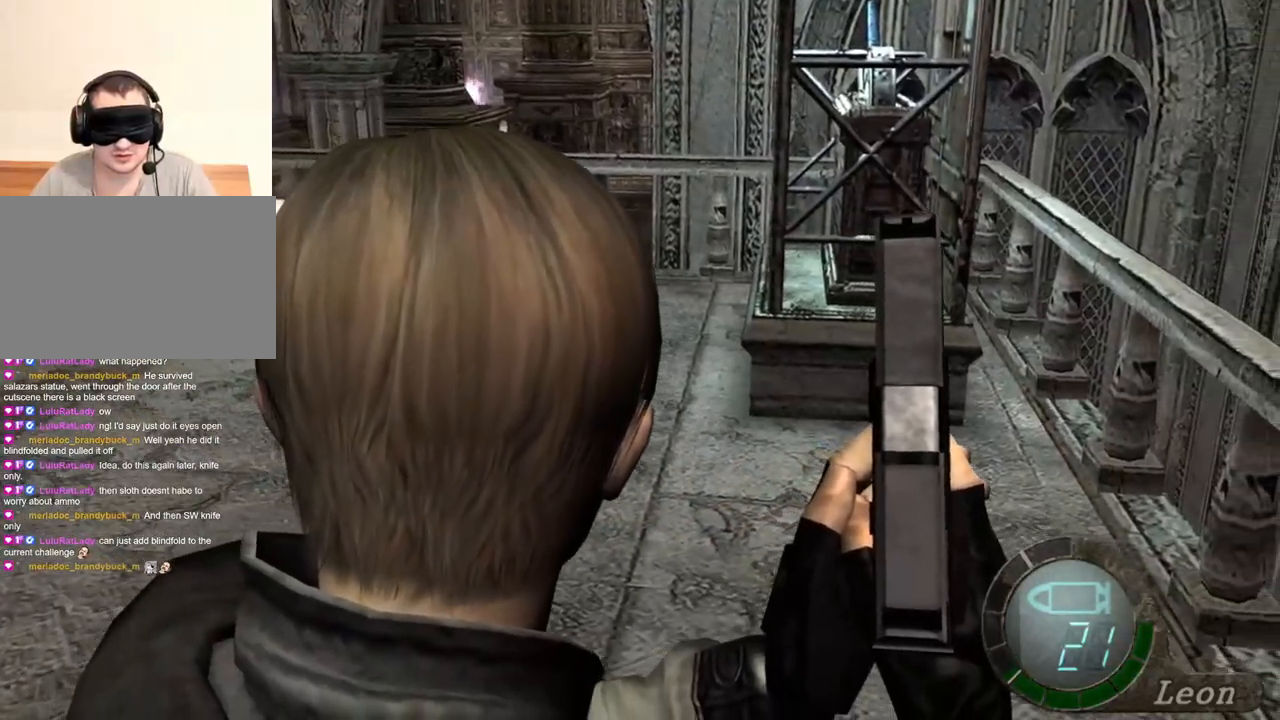
{"keys": [], "mouse": [], "events": []}
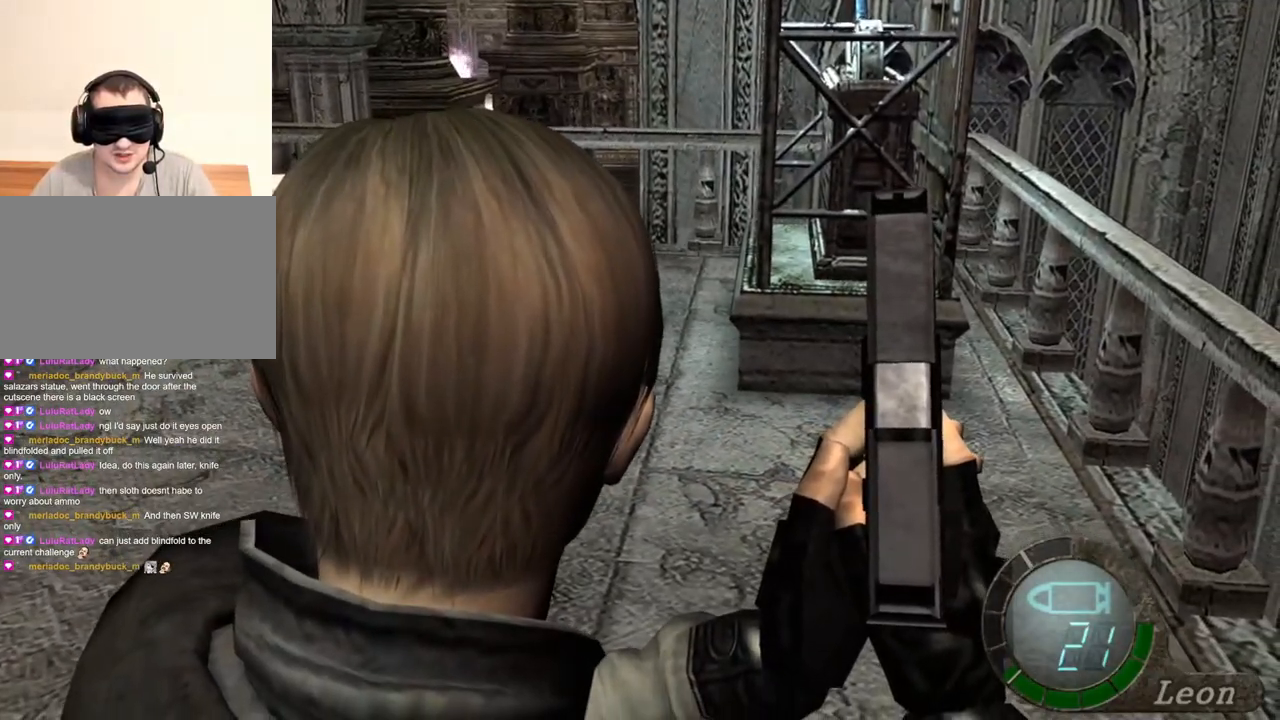
{"keys": [], "mouse": [], "events": []}
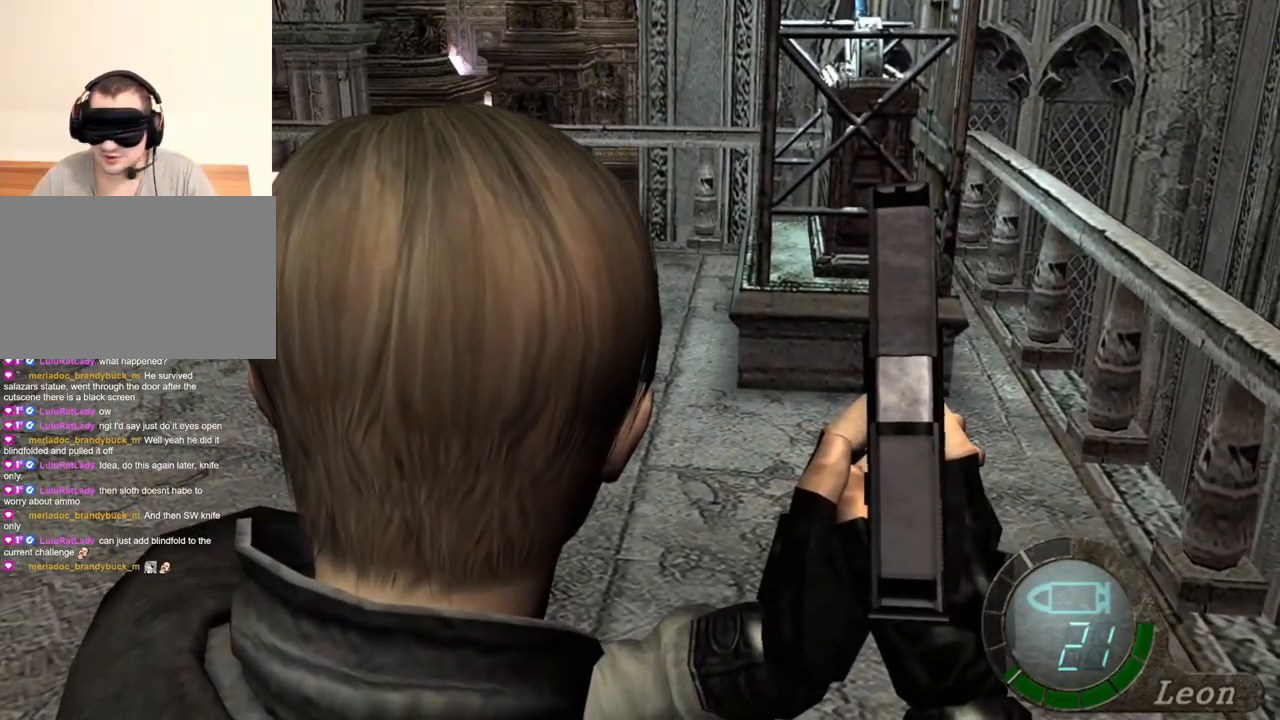
{"keys": [], "mouse": [], "events": []}
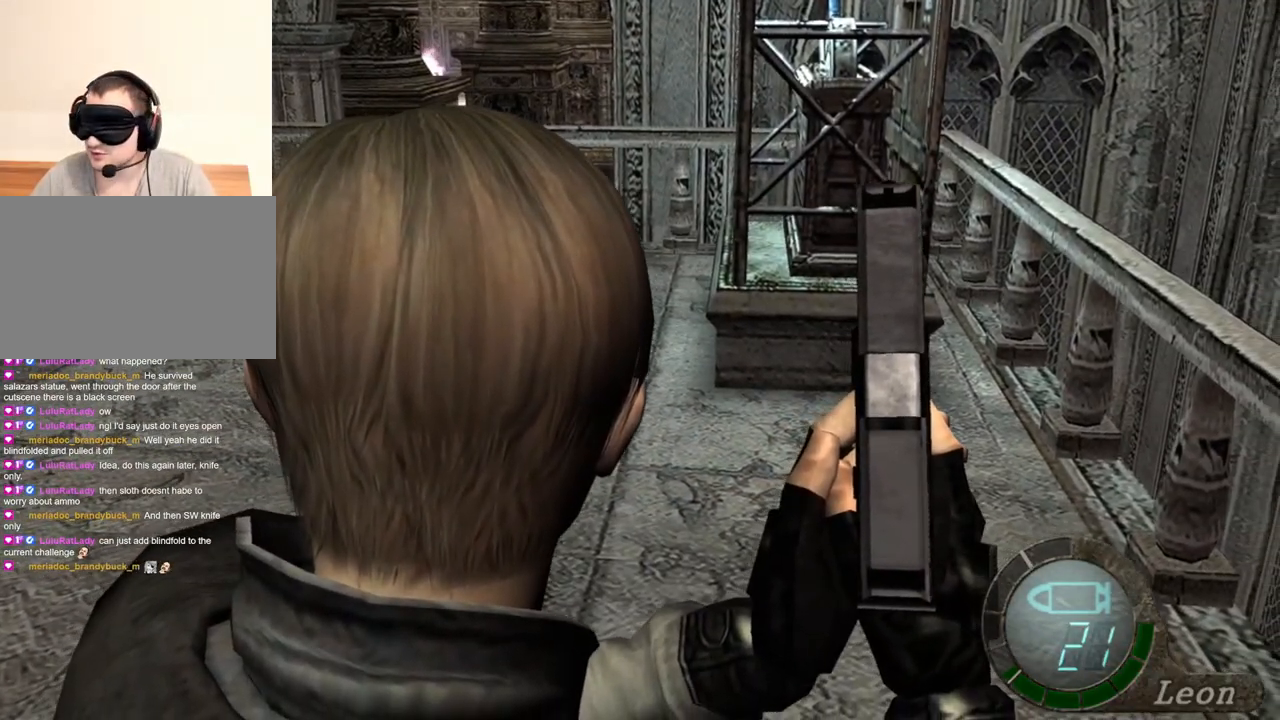
{"keys": [], "mouse": [], "events": []}
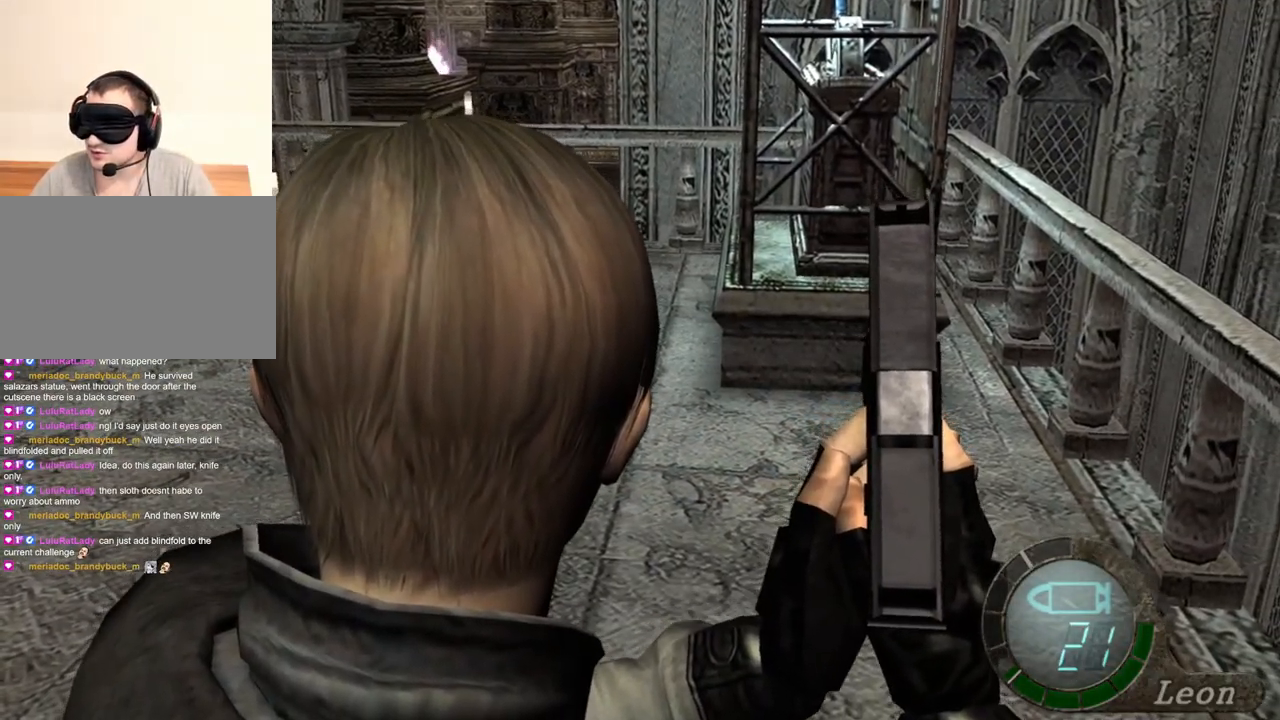
{"keys": [], "mouse": [], "events": []}
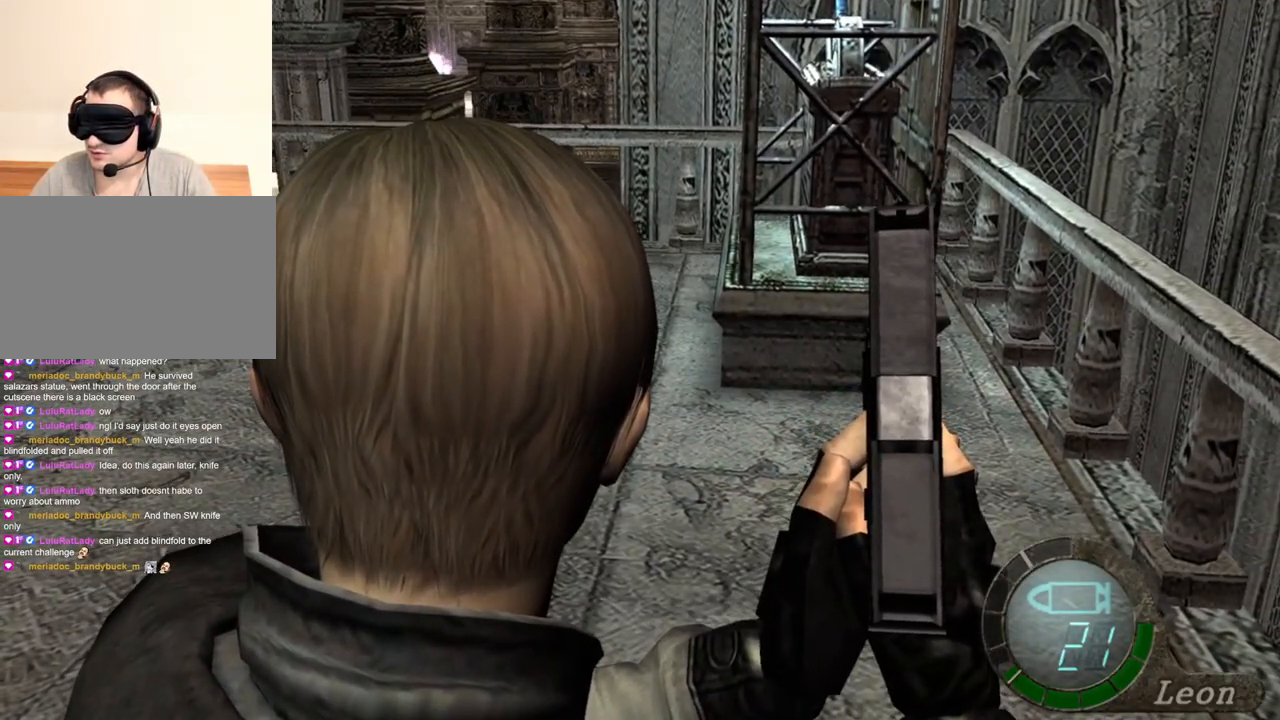
{"keys": ["d", "shift", "w"], "mouse": [], "events": [[250, "shift", "down"], [250, "w", "down"], [317, "d", "down"]]}
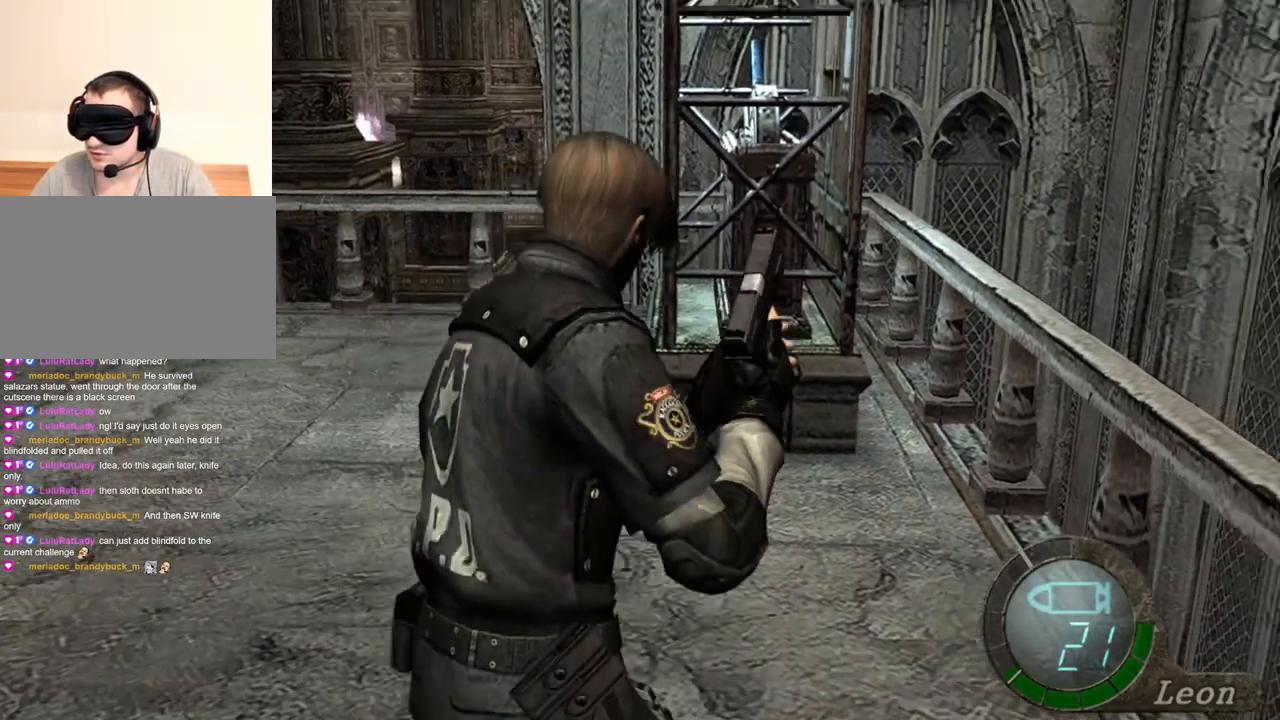
{"keys": ["d", "shift", "w"], "mouse": [], "events": []}
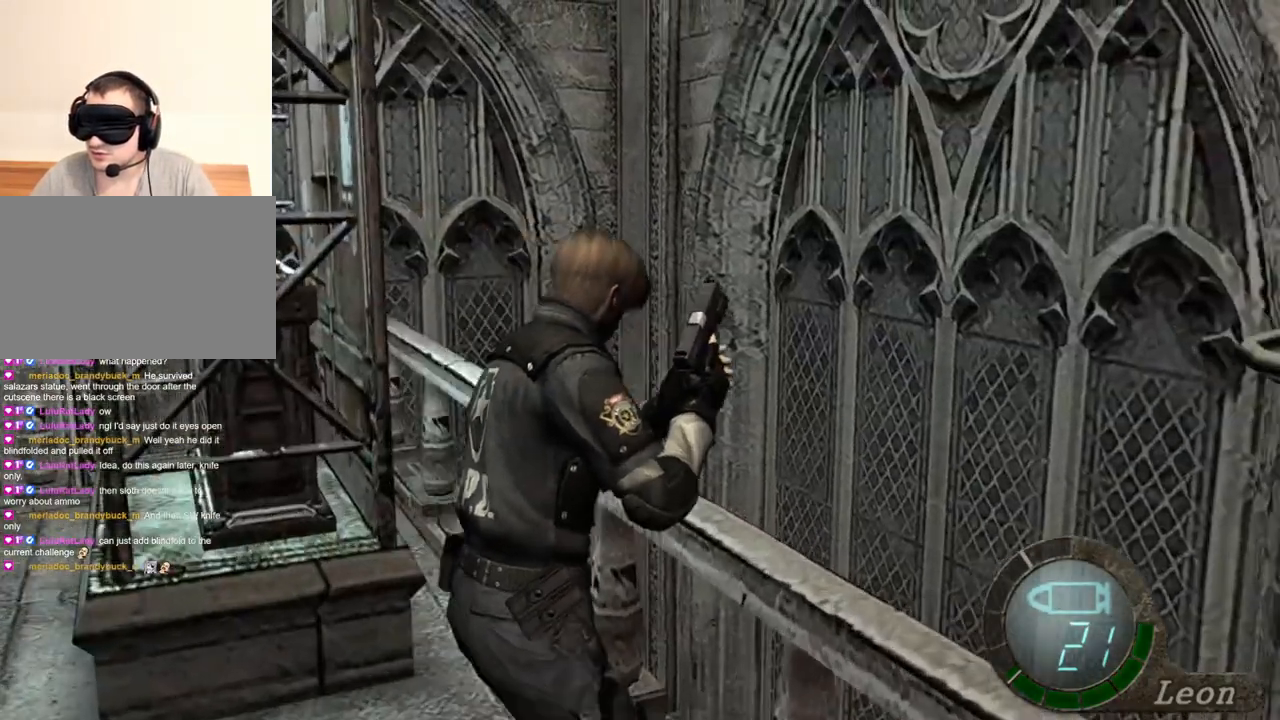
{"keys": ["shift", "w"], "mouse": [], "events": [[484, "d", "up"]]}
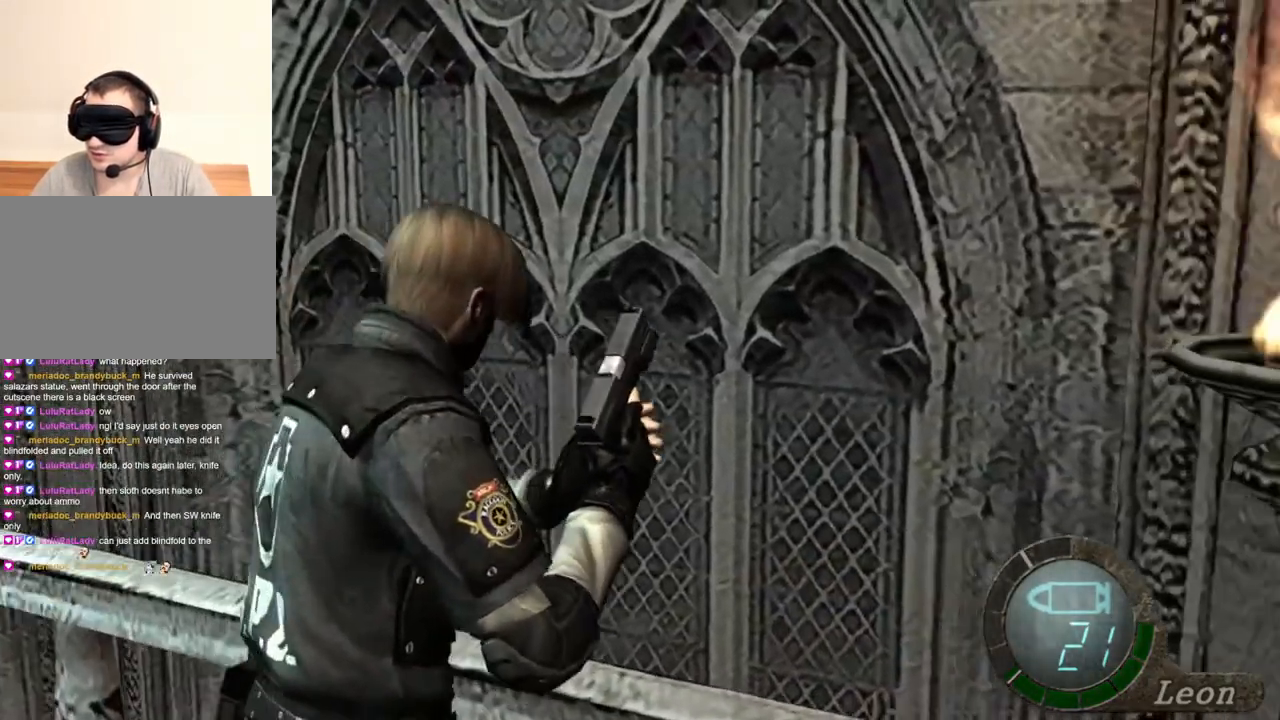
{"keys": ["e", "shift", "w"], "mouse": [], "events": [[17, "e", "down"], [250, "e", "up"], [317, "e", "down"]]}
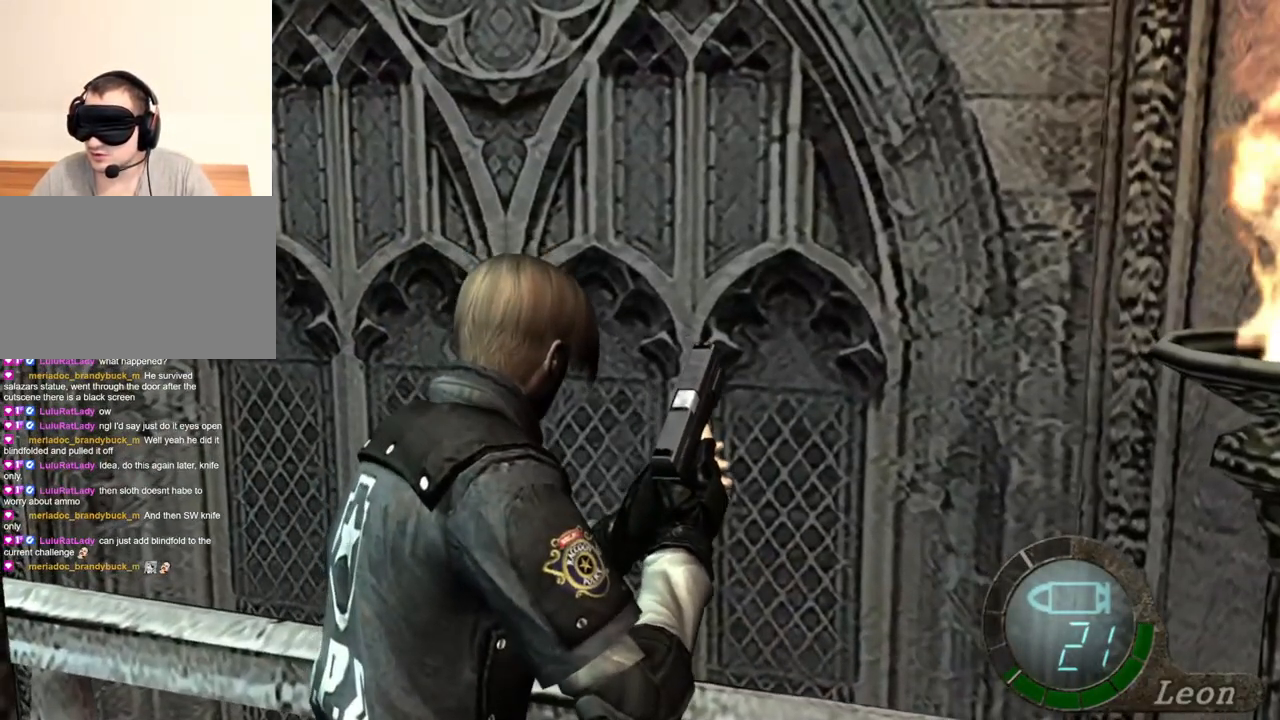
{"keys": ["e", "shift", "w"], "mouse": [], "events": [[117, "e", "up"], [184, "e", "down"], [284, "e", "up"], [350, "e", "down"], [417, "e", "up"], [450, "e", "down"]]}
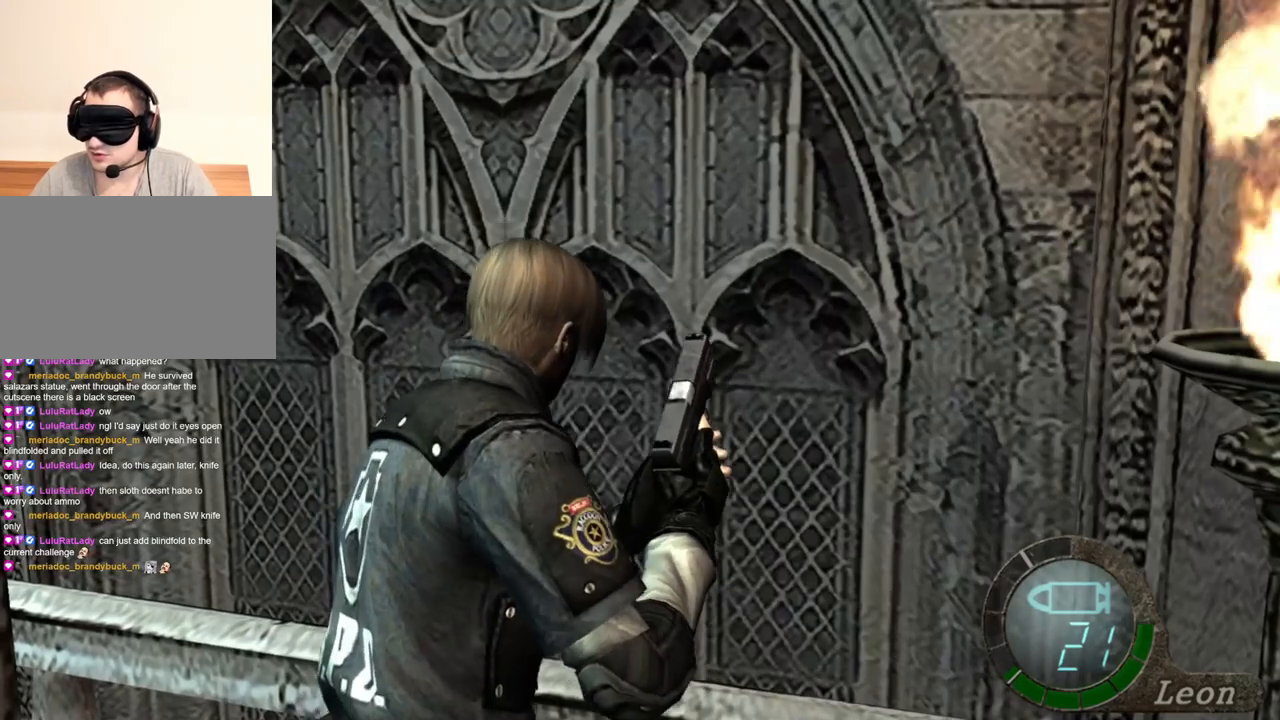
{"keys": ["e", "shift", "w"], "mouse": [], "events": [[50, "e", "up"], [84, "e", "down"], [184, "e", "up"], [250, "e", "down"], [284, "e", "up"], [350, "e", "down"], [450, "e", "up"], [484, "e", "down"]]}
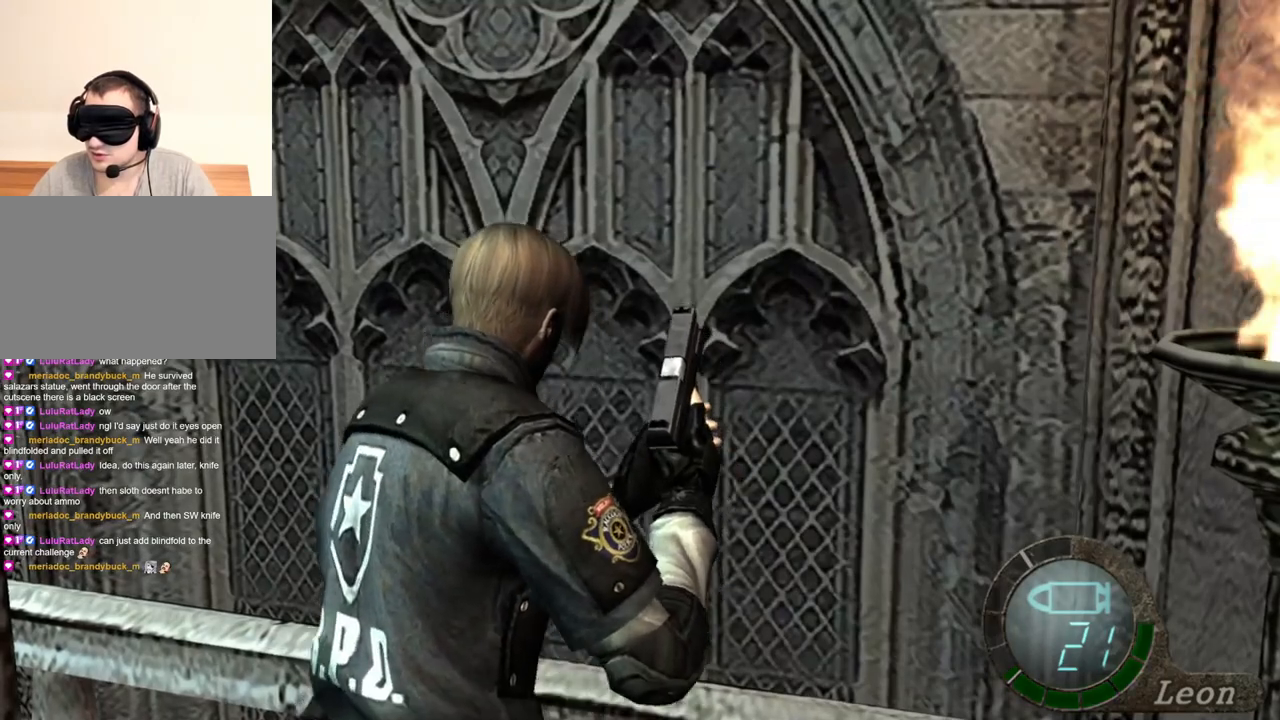
{"keys": ["e", "shift", "w"], "mouse": [], "events": [[50, "e", "up"], [117, "e", "down"], [217, "e", "up"], [250, "e", "down"], [350, "e", "up"], [384, "e", "down"]]}
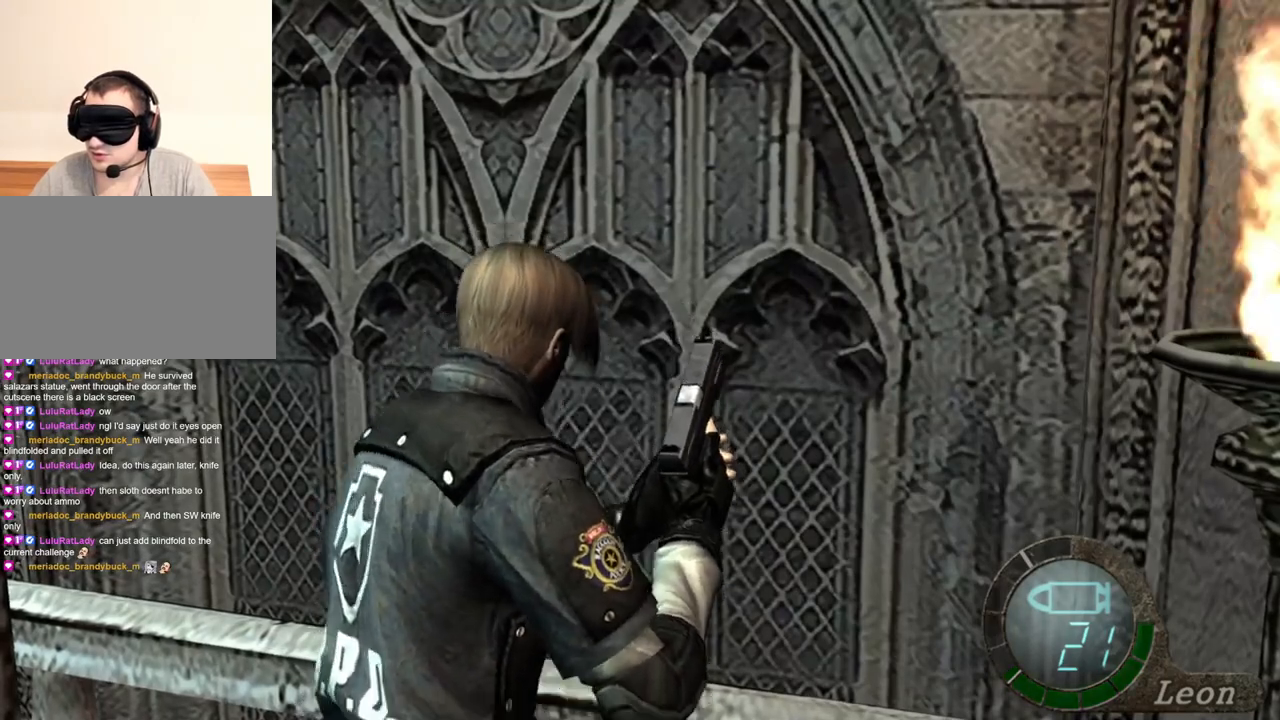
{"keys": [], "mouse": [], "events": [[50, "e", "up"], [50, "shift", "up"], [50, "w", "up"]]}
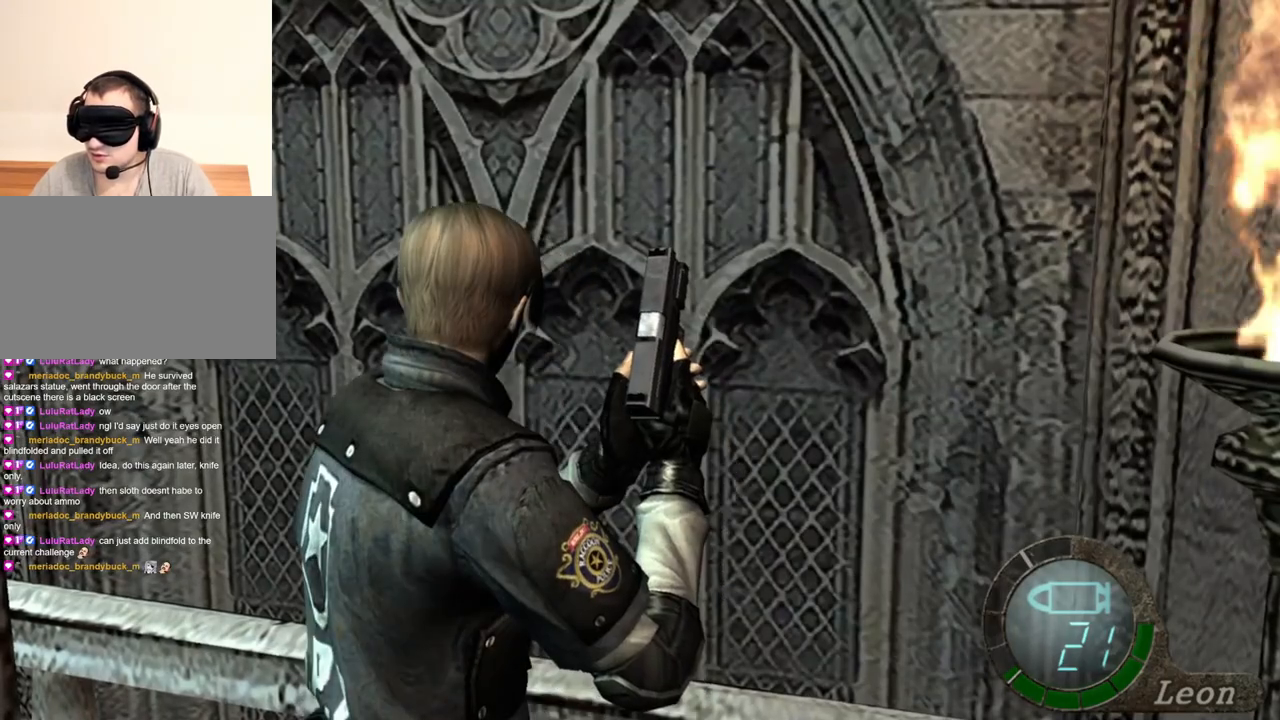
{"keys": [], "mouse": [], "events": []}
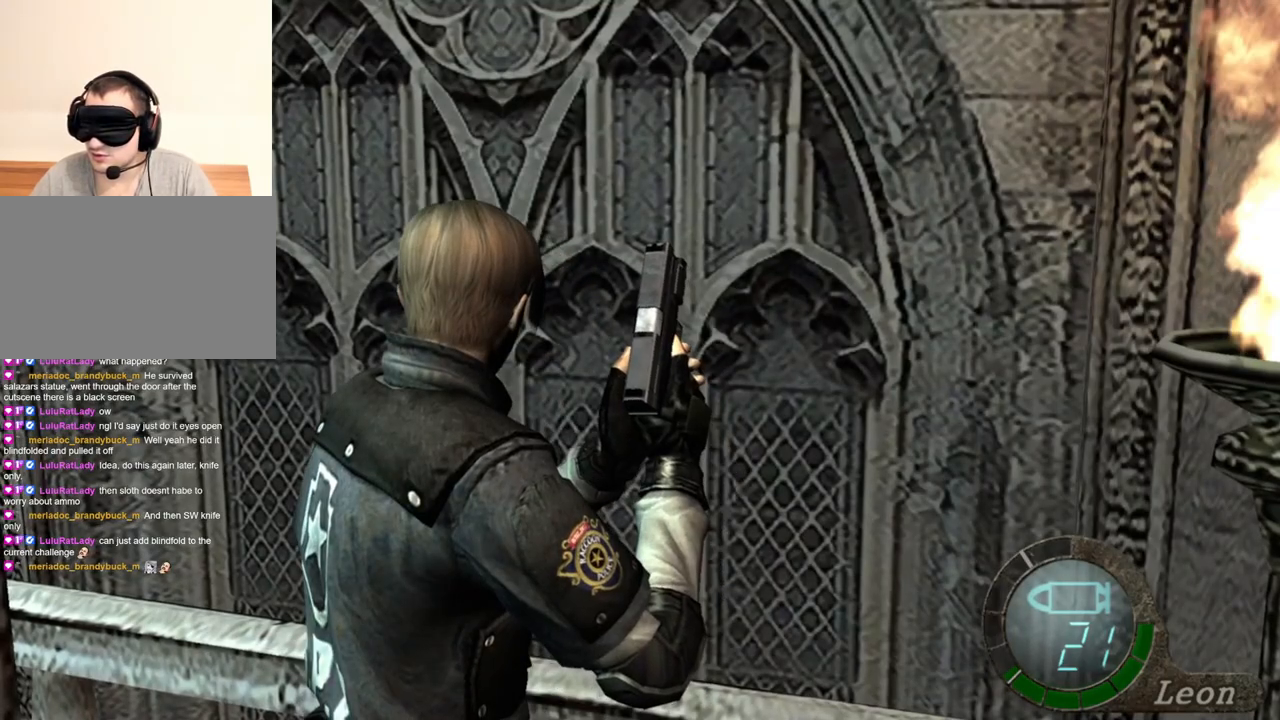
{"keys": [], "mouse": [], "events": []}
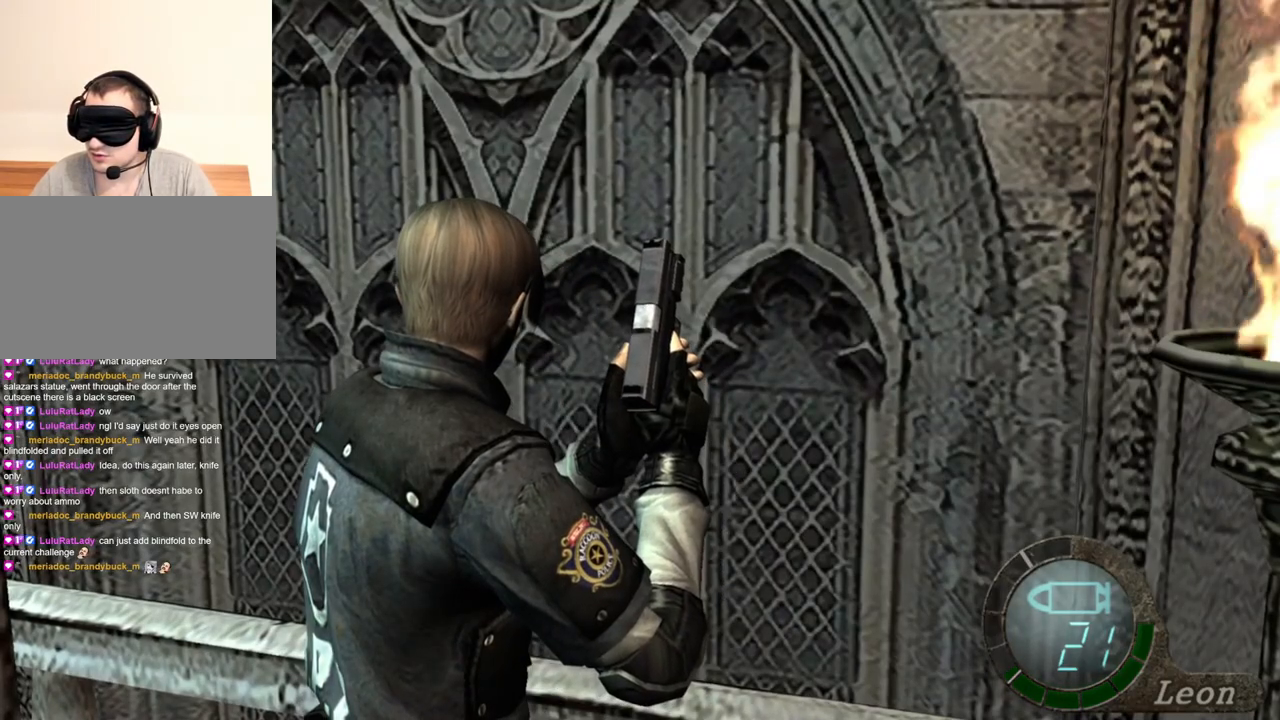
{"keys": [], "mouse": [], "events": [[217, "a", "down"], [317, "a", "up"], [384, "a", "down"], [450, "a", "up"]]}
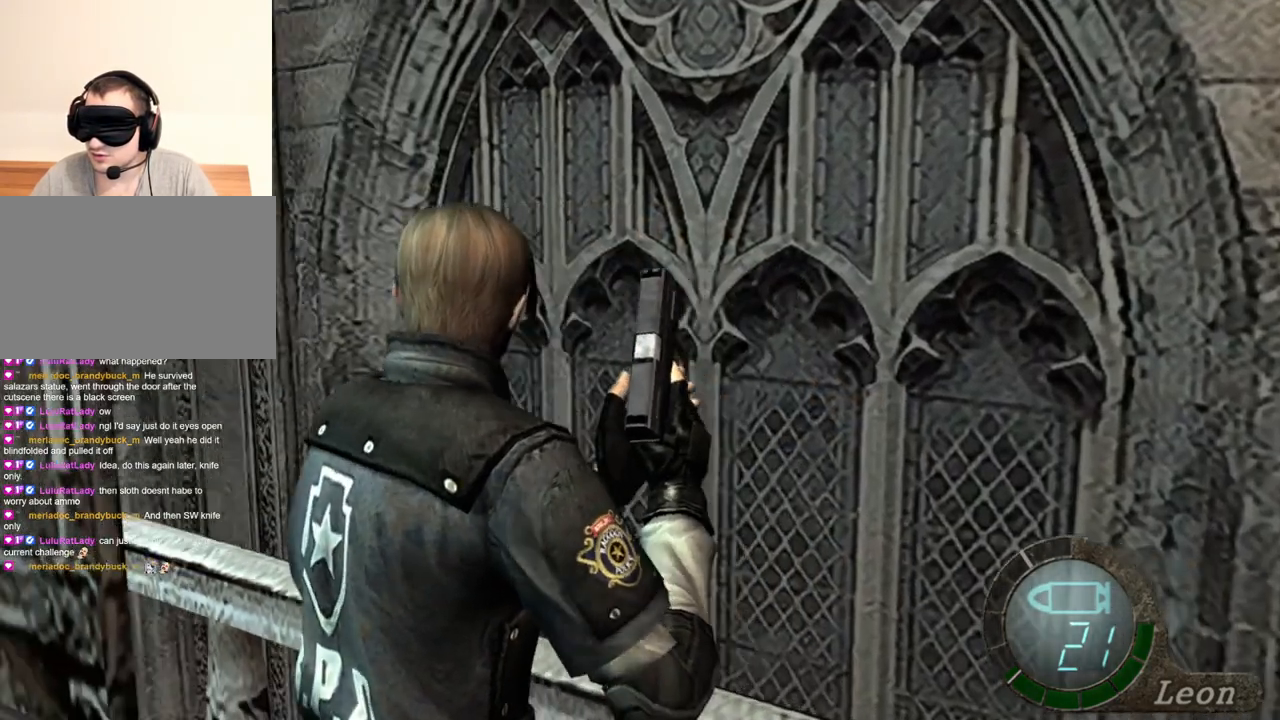
{"keys": ["shift", "w"], "mouse": [], "events": [[17, "a", "down"], [150, "shift", "down"], [150, "w", "down"], [184, "a", "up"], [284, "e", "down"], [350, "e", "up"], [384, "e", "down"], [484, "e", "up"]]}
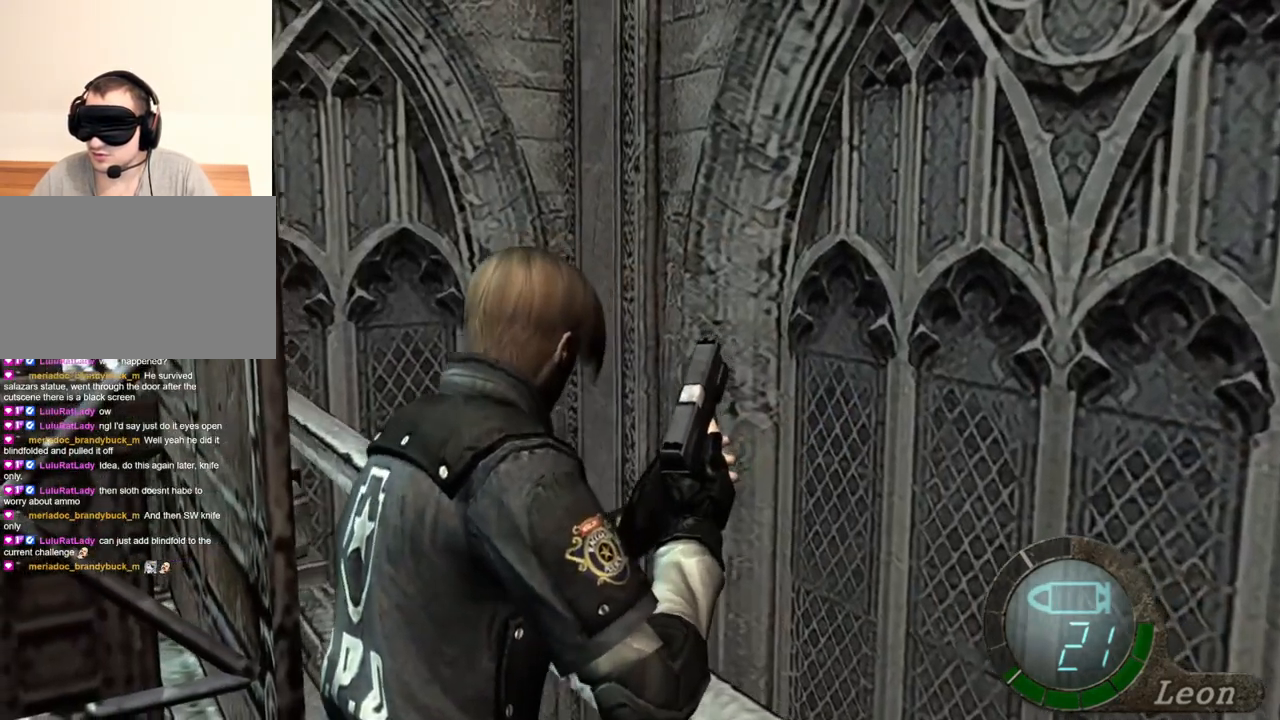
{"keys": ["e", "shift", "w"], "mouse": [], "events": [[17, "e", "down"], [117, "e", "up"], [184, "e", "down"], [250, "e", "up"], [317, "e", "down"], [384, "e", "up"], [450, "e", "down"]]}
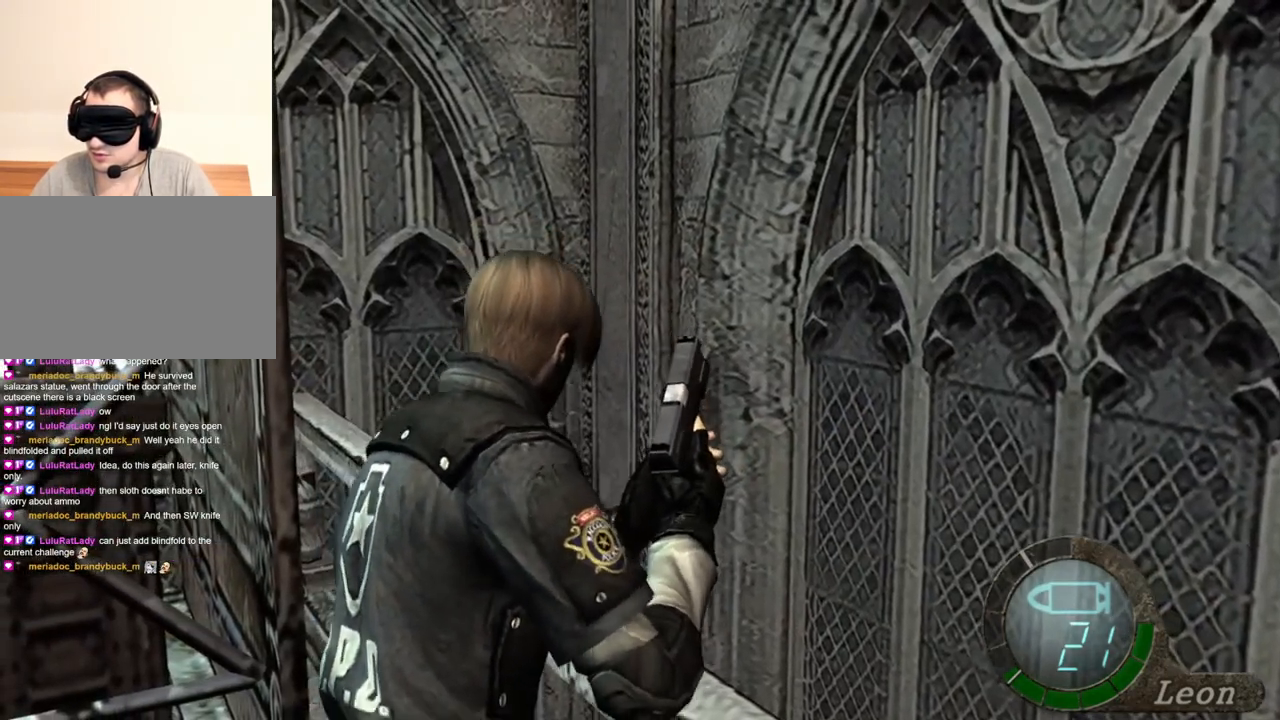
{"keys": ["e", "shift", "w"], "mouse": [], "events": [[317, "e", "up"], [384, "e", "down"], [417, "e", "up"], [450, "e", "down"]]}
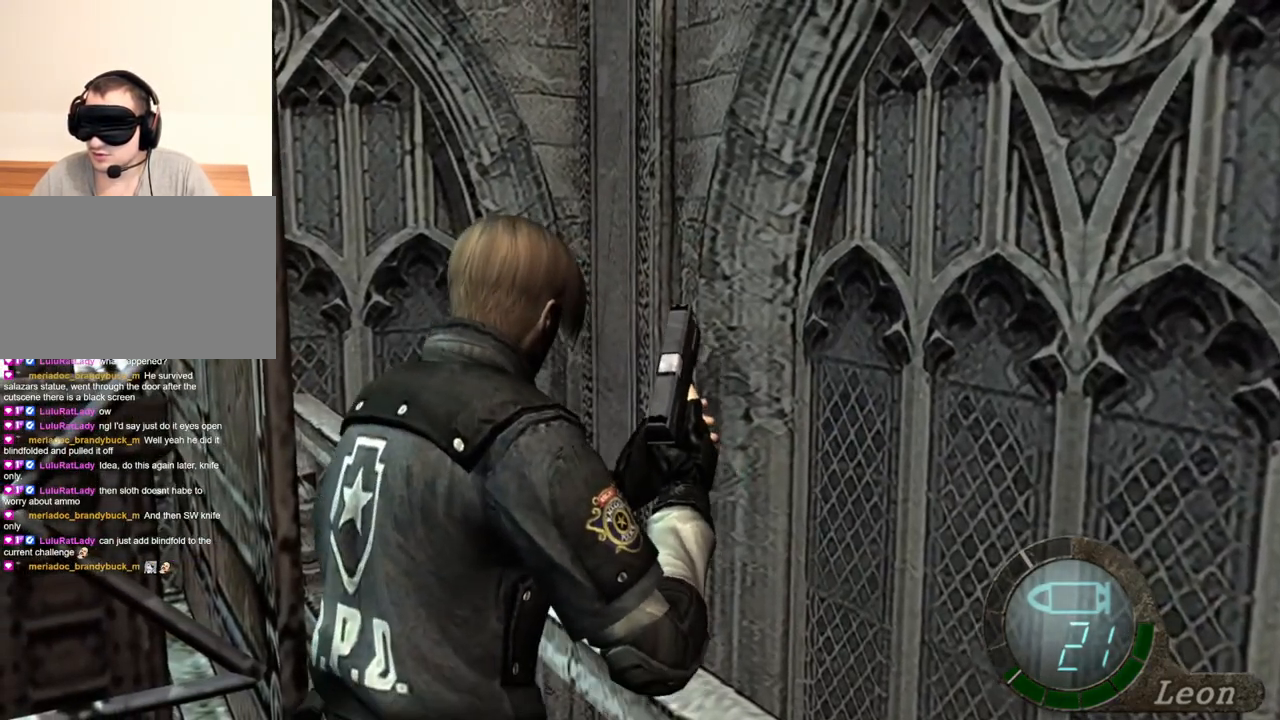
{"keys": ["shift", "w"], "mouse": [], "events": [[50, "e", "up"], [117, "e", "down"], [184, "e", "up"], [250, "e", "down"], [350, "e", "up"], [384, "e", "down"], [484, "e", "up"]]}
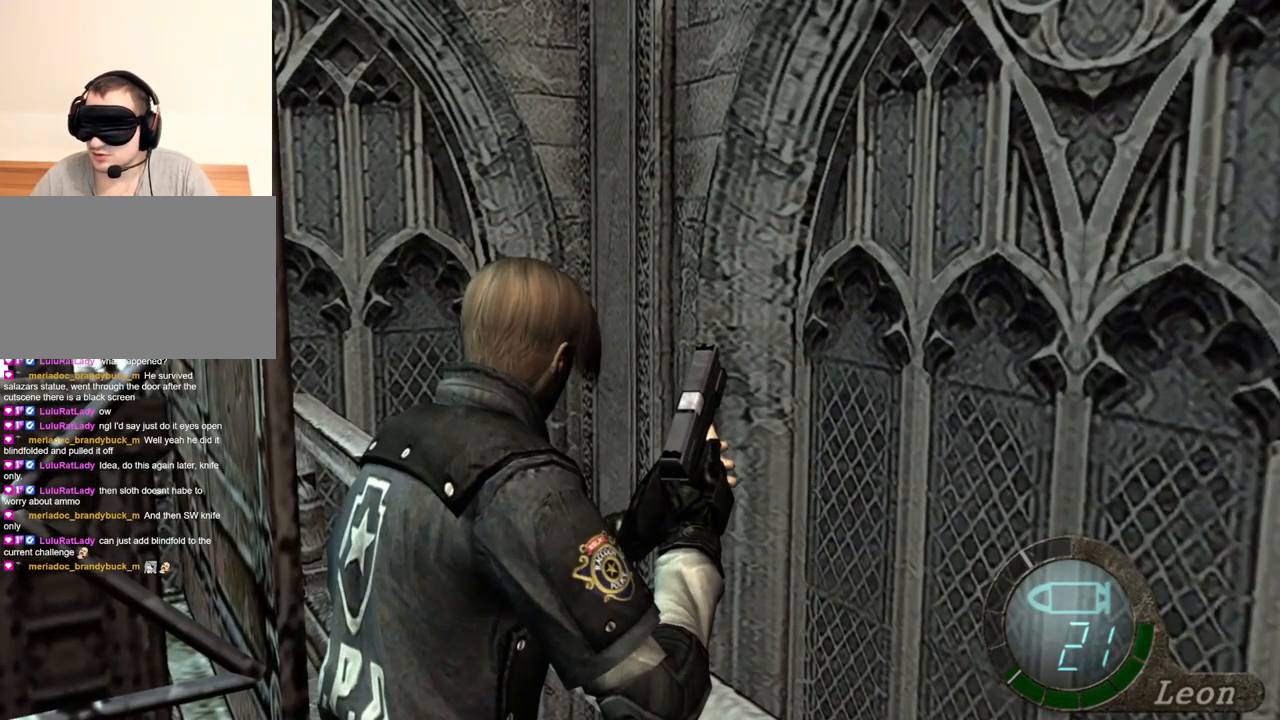
{"keys": [], "mouse": [], "events": [[17, "e", "down"], [117, "e", "up"], [217, "shift", "up"], [217, "w", "up"]]}